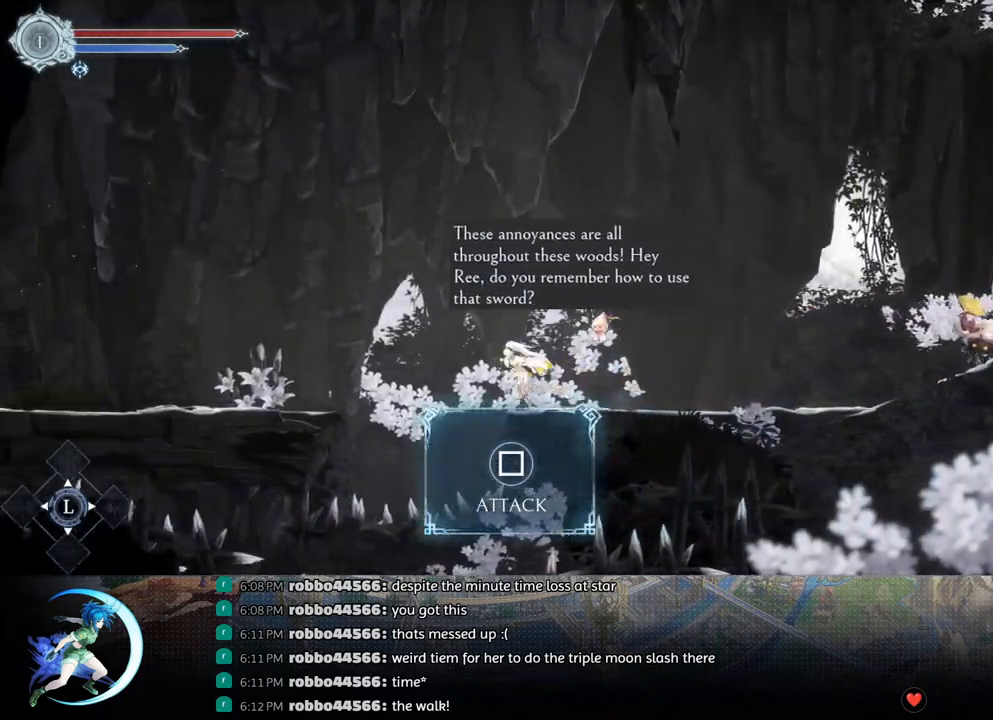
Gameplay with a controller (PlayStation layout); each line is a JSON object with the inputs held at the frame after it. "events" lists button and stick changes between this image and that frame as [ms after this image, input, new state], when the widget could be followed in between.
{"buttons": ["DPAD_LEFT"], "left_stick": "center", "right_stick": "center", "events": [[33, "R1", "down"], [217, "R1", "up"], [367, "R1", "down"], [500, "R1", "up"]]}
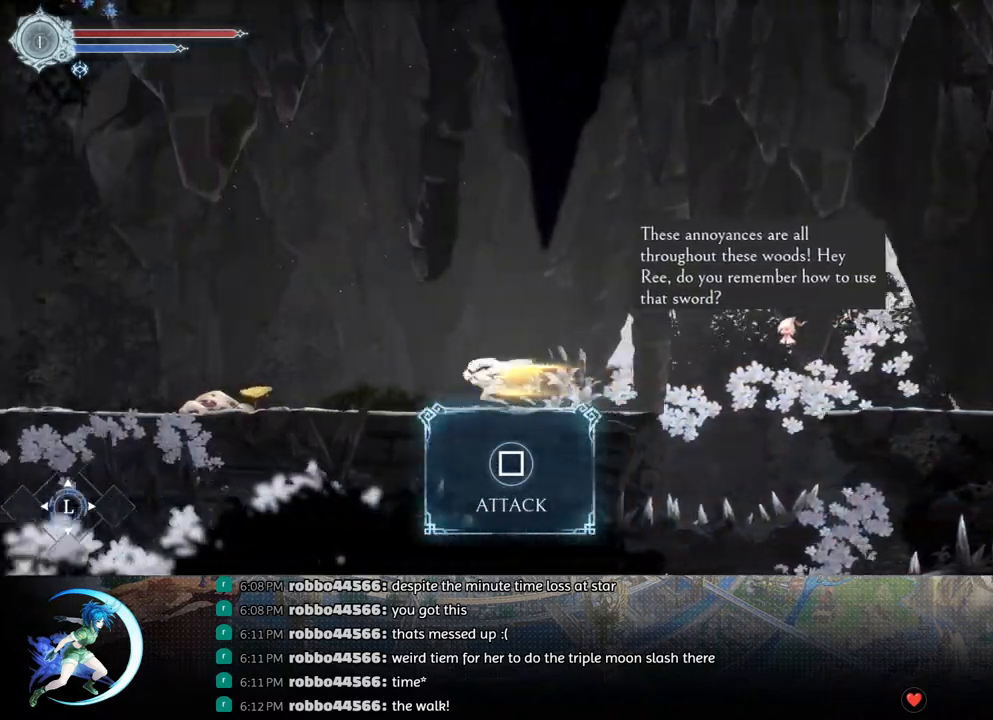
{"buttons": ["DPAD_LEFT"], "left_stick": "center", "right_stick": "center", "events": [[167, "CROSS", "down"], [333, "R1", "down"], [350, "CROSS", "up"], [483, "R1", "up"]]}
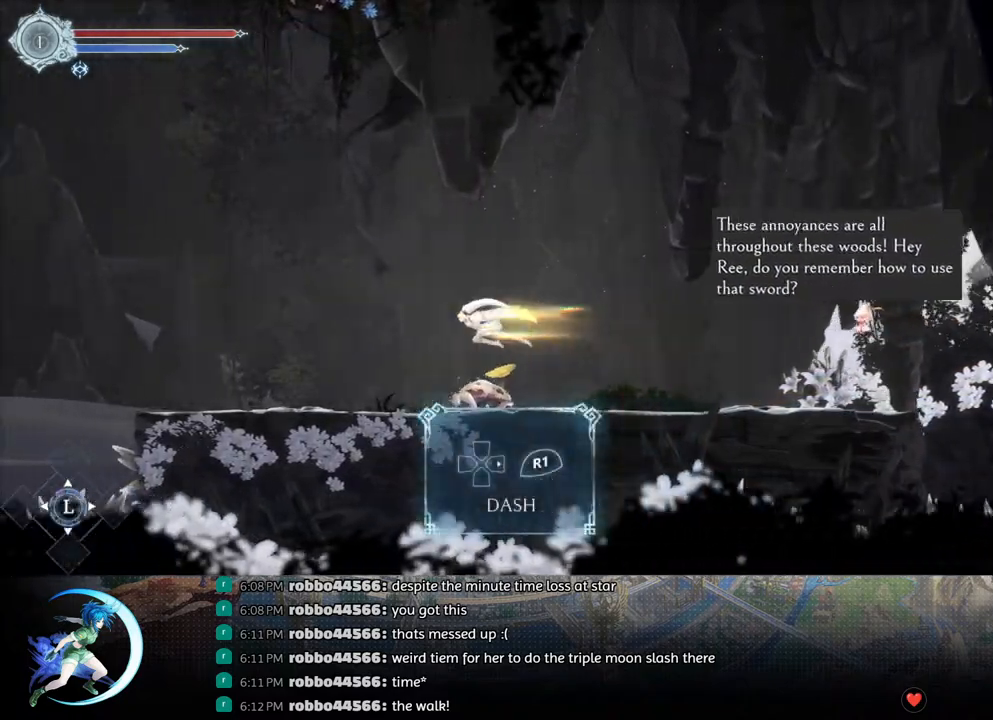
{"buttons": ["R1", "DPAD_LEFT"], "left_stick": "center", "right_stick": "center", "events": [[483, "R1", "down"]]}
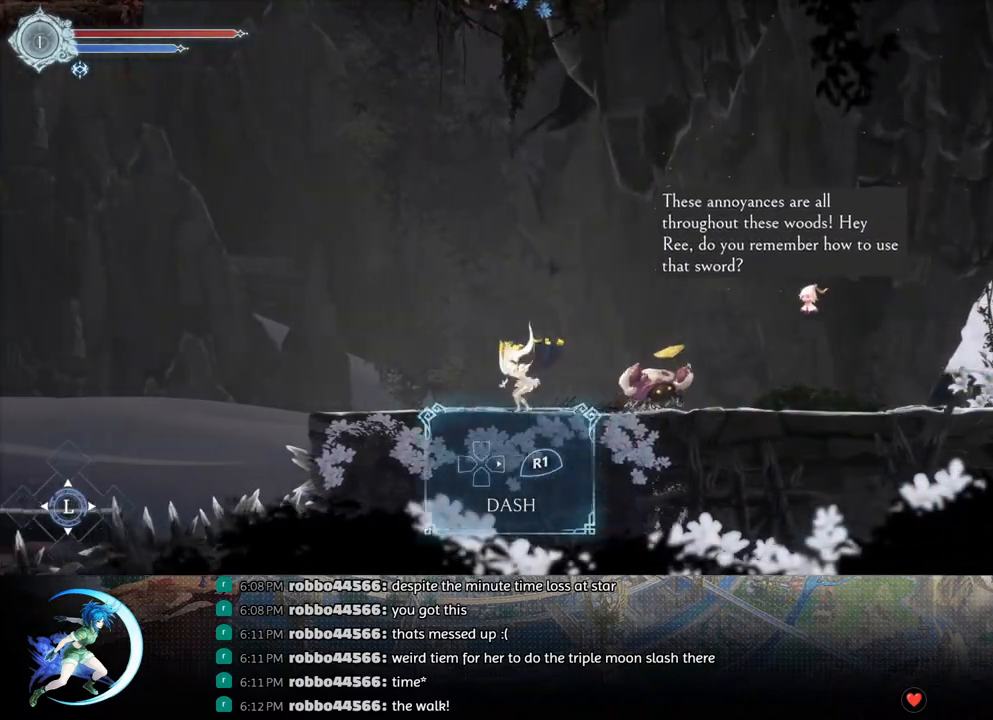
{"buttons": ["R1", "DPAD_LEFT"], "left_stick": "center", "right_stick": "center", "events": [[133, "R1", "up"], [333, "R1", "down"]]}
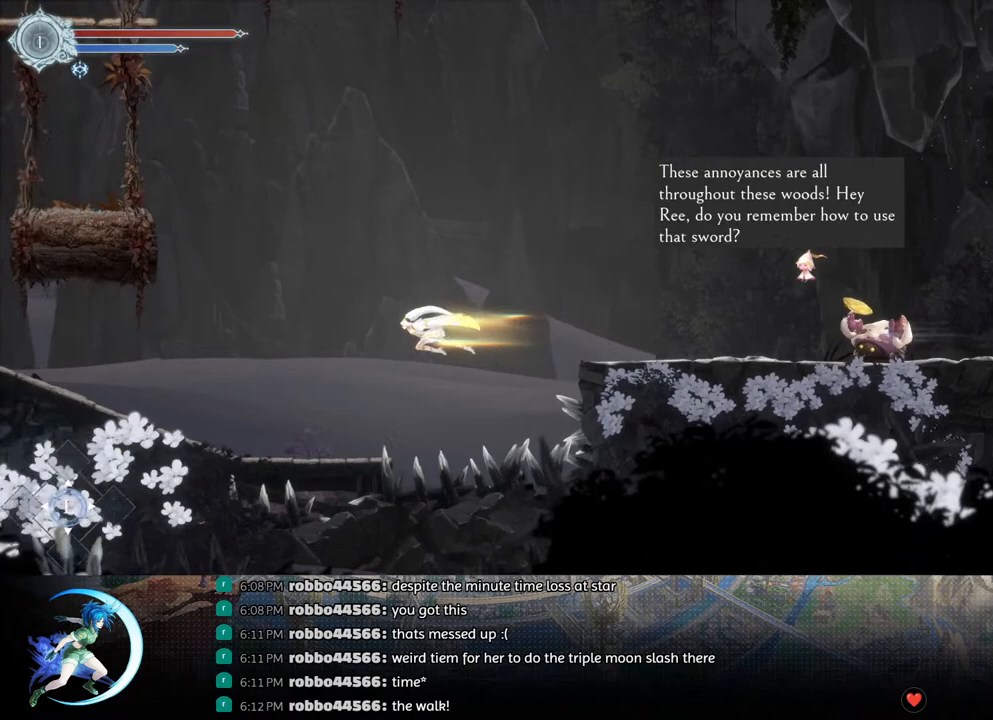
{"buttons": ["DPAD_LEFT"], "left_stick": "center", "right_stick": "center", "events": [[33, "R1", "up"]]}
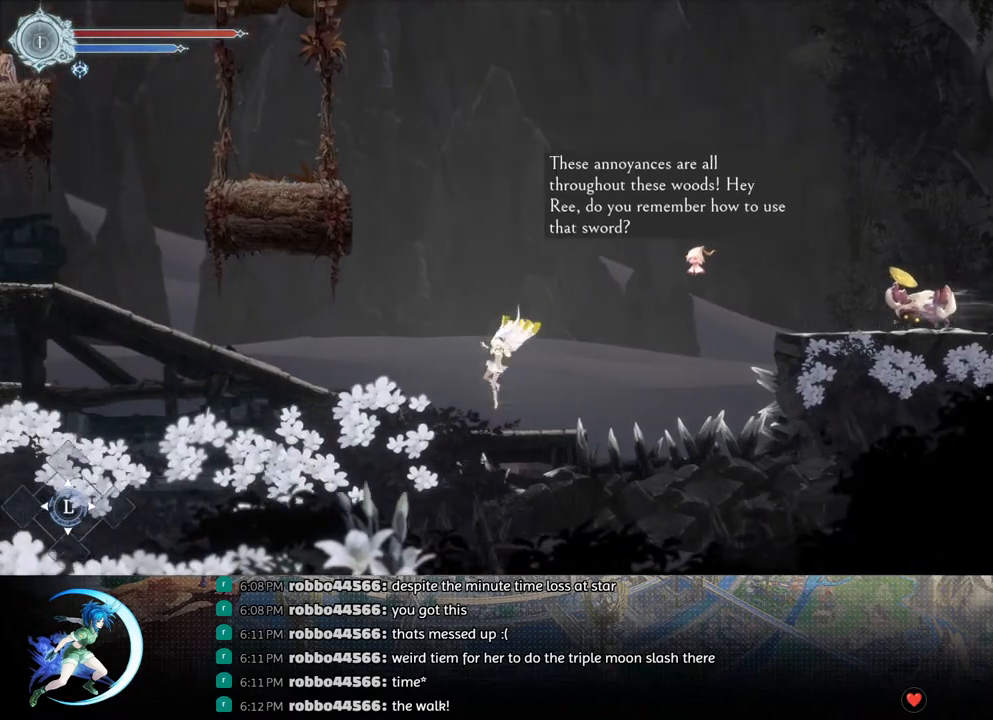
{"buttons": ["R1", "DPAD_LEFT"], "left_stick": "center", "right_stick": "center", "events": [[117, "R1", "down"], [267, "R1", "up"], [433, "R1", "down"]]}
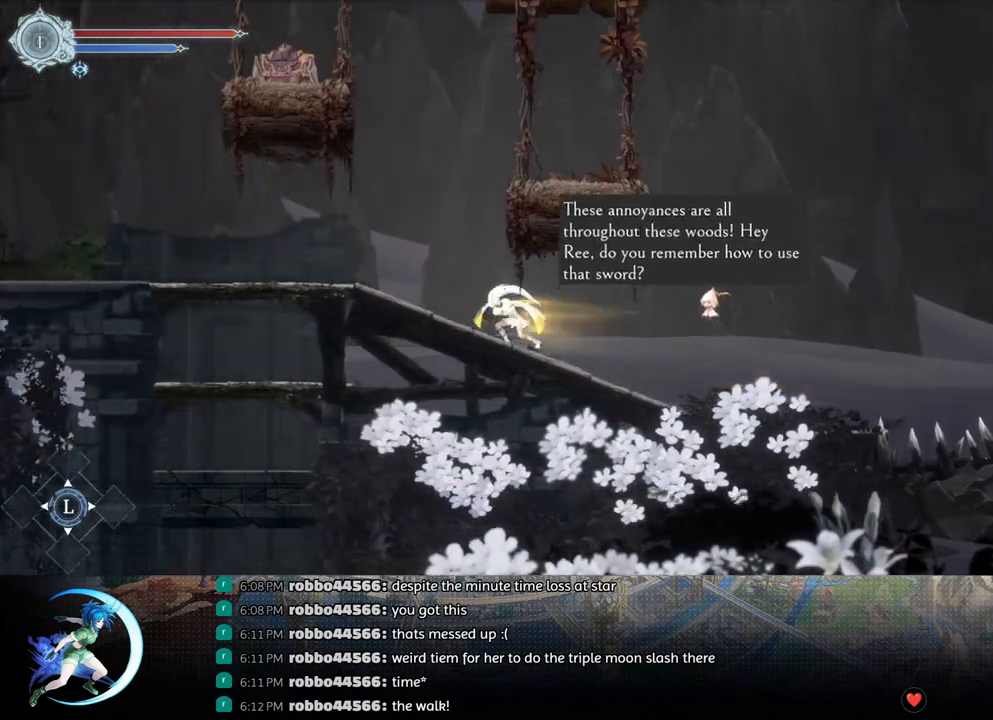
{"buttons": ["CROSS", "DPAD_RIGHT"], "left_stick": "center", "right_stick": "center", "events": [[83, "R1", "up"], [267, "DPAD_LEFT", "up"], [317, "CROSS", "down"], [317, "DPAD_RIGHT", "down"]]}
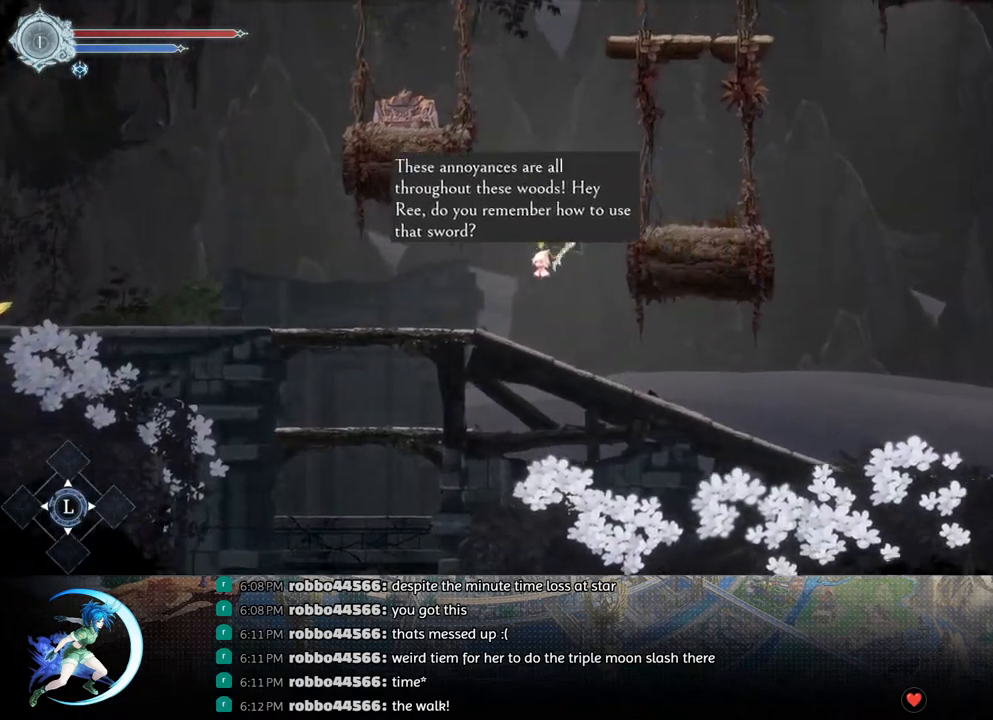
{"buttons": ["CROSS", "DPAD_LEFT"], "left_stick": "center", "right_stick": "center", "events": [[300, "CROSS", "up"], [350, "DPAD_RIGHT", "up"], [450, "DPAD_LEFT", "down"], [467, "CROSS", "down"]]}
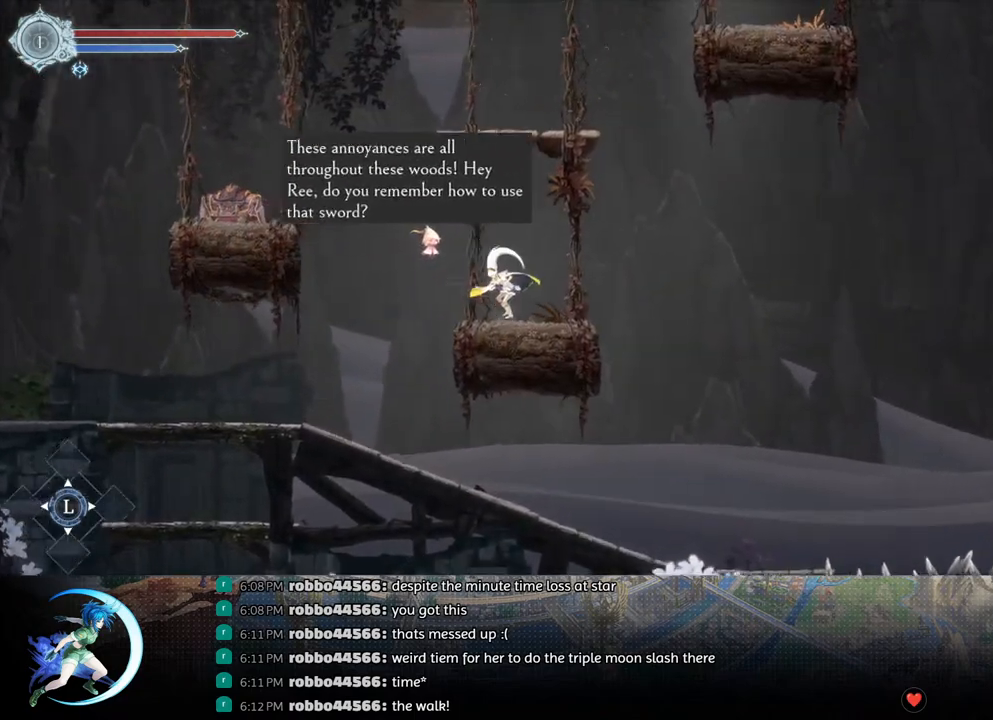
{"buttons": [], "left_stick": "center", "right_stick": "center", "events": [[267, "R1", "down"], [300, "CROSS", "up"], [400, "R1", "up"], [433, "DPAD_LEFT", "up"]]}
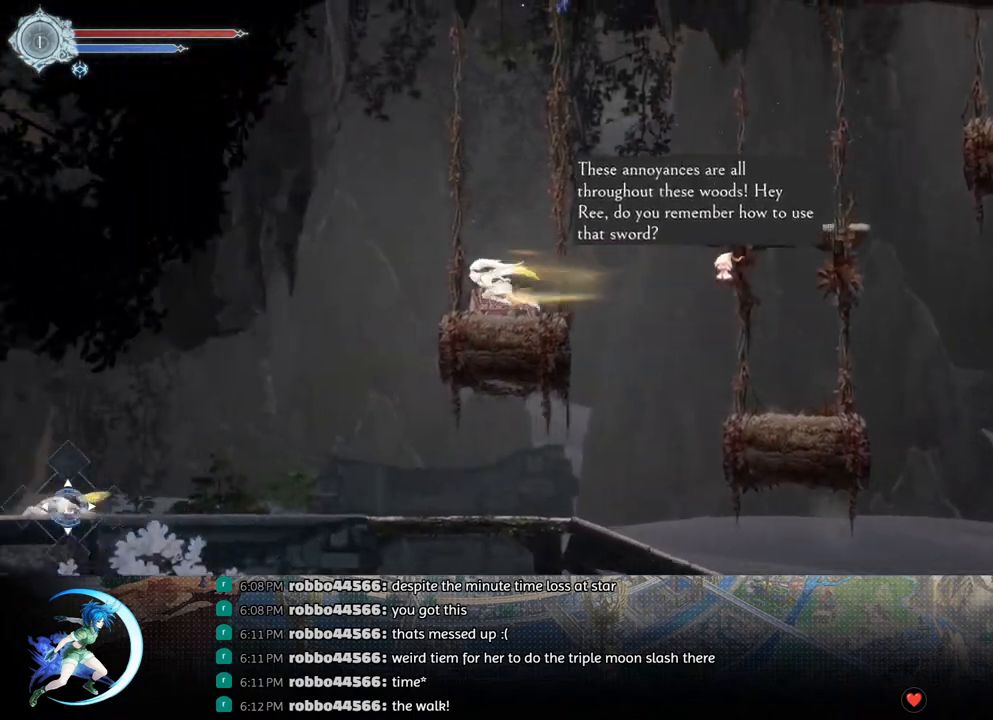
{"buttons": ["CROSS", "DPAD_RIGHT"], "left_stick": "center", "right_stick": "center", "events": [[183, "DPAD_RIGHT", "down"], [217, "CROSS", "down"]]}
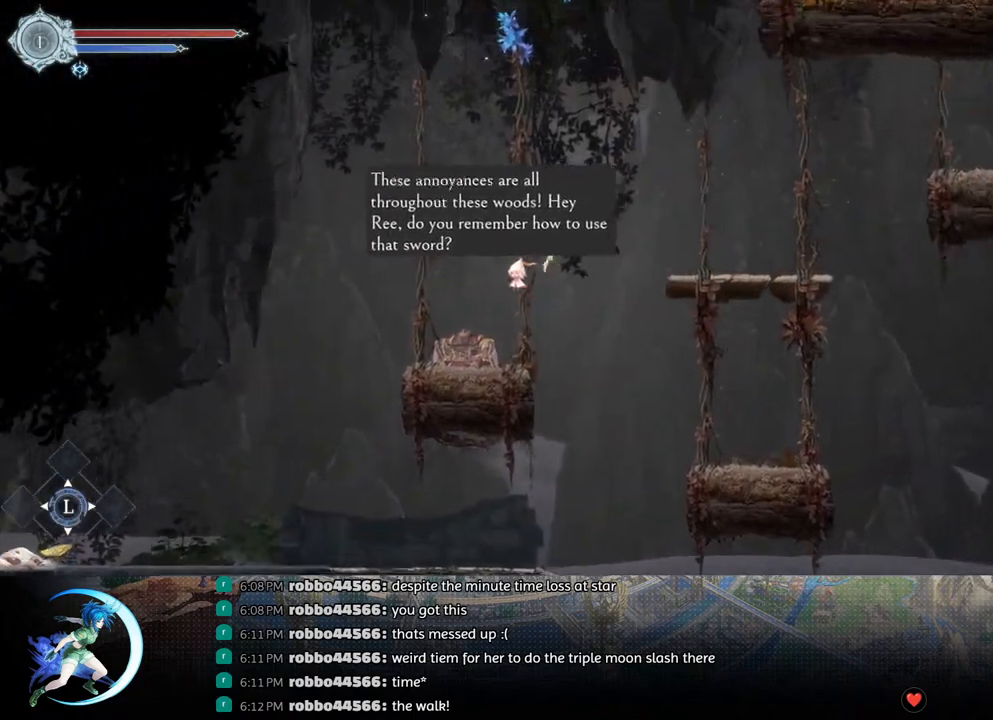
{"buttons": ["DPAD_RIGHT"], "left_stick": "center", "right_stick": "center", "events": [[50, "R1", "down"], [83, "CROSS", "up"], [167, "R1", "up"]]}
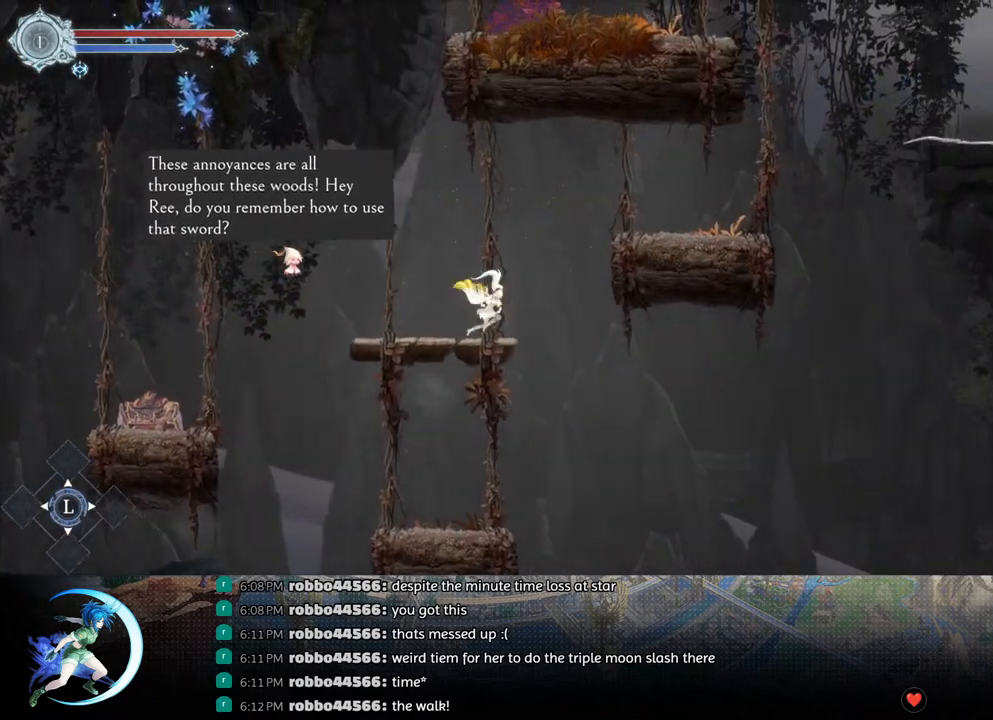
{"buttons": ["DPAD_RIGHT"], "left_stick": "center", "right_stick": "center", "events": [[33, "CROSS", "down"], [350, "CROSS", "up"]]}
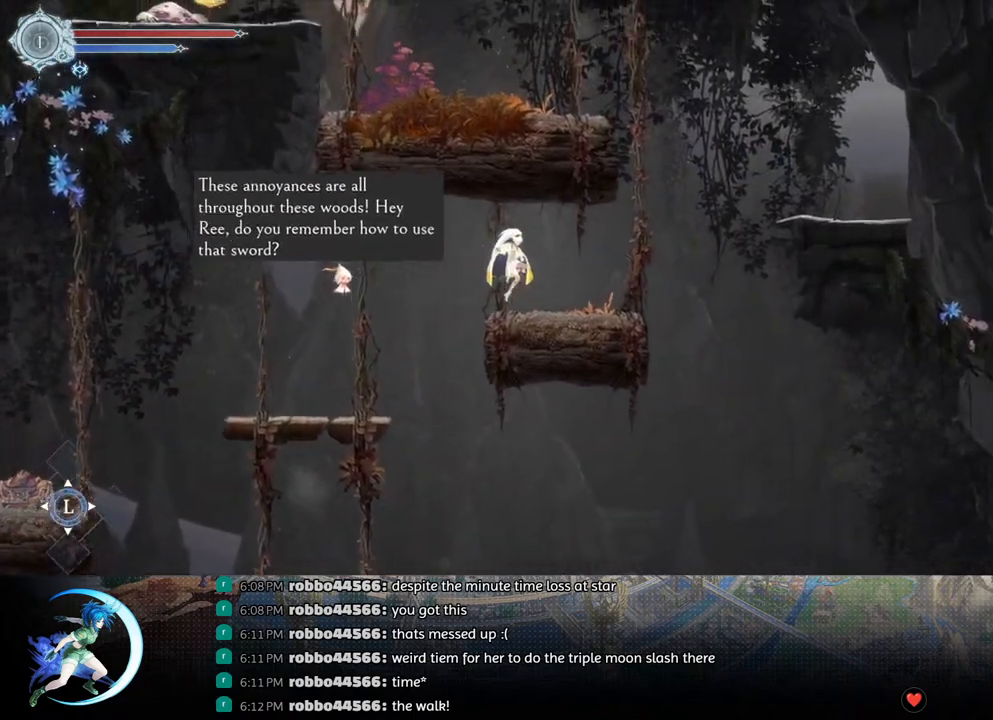
{"buttons": ["CROSS", "DPAD_RIGHT"], "left_stick": "center", "right_stick": "center", "events": [[333, "CROSS", "down"]]}
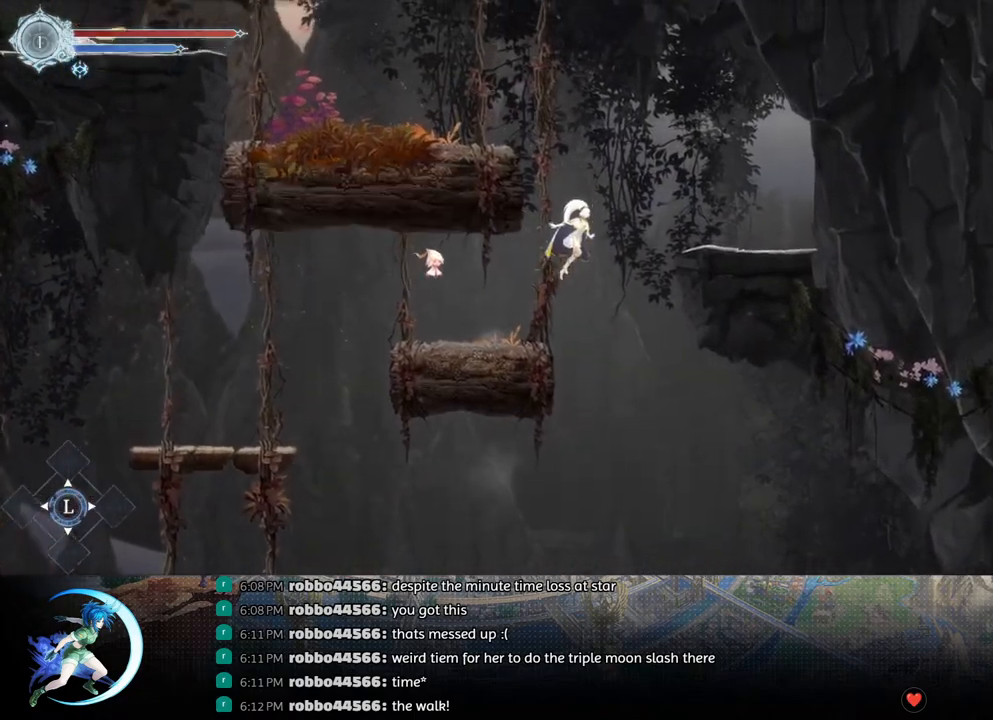
{"buttons": [], "left_stick": "center", "right_stick": "center", "events": [[217, "CROSS", "up"], [383, "DPAD_RIGHT", "up"]]}
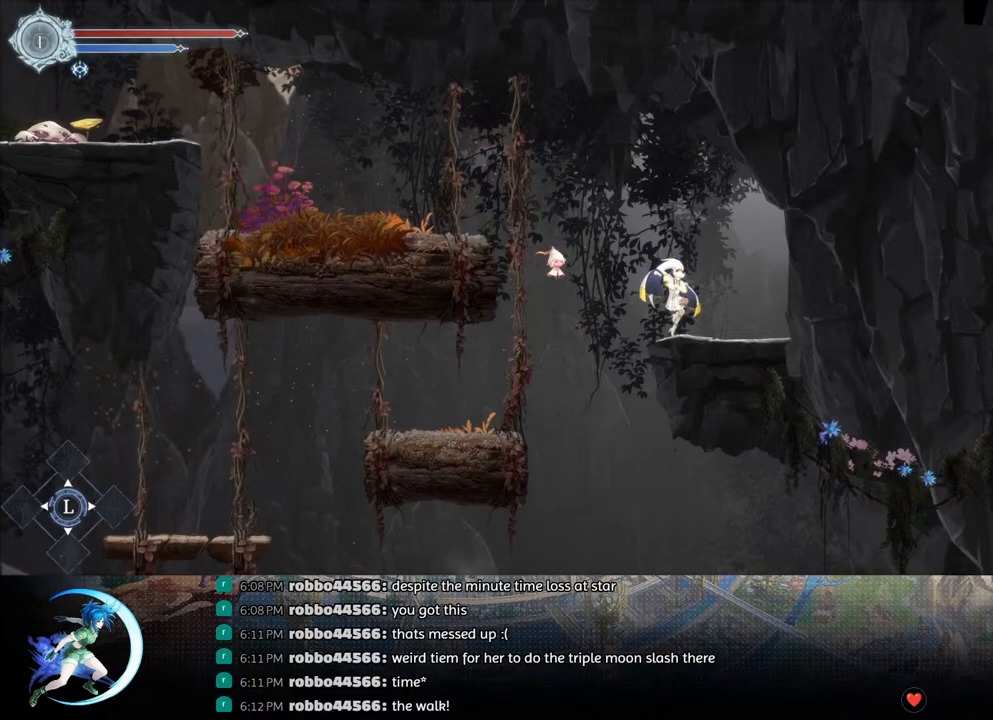
{"buttons": ["R1", "DPAD_LEFT"], "left_stick": "center", "right_stick": "center", "events": [[17, "DPAD_LEFT", "down"], [50, "CROSS", "down"], [383, "CROSS", "up"], [400, "R1", "down"]]}
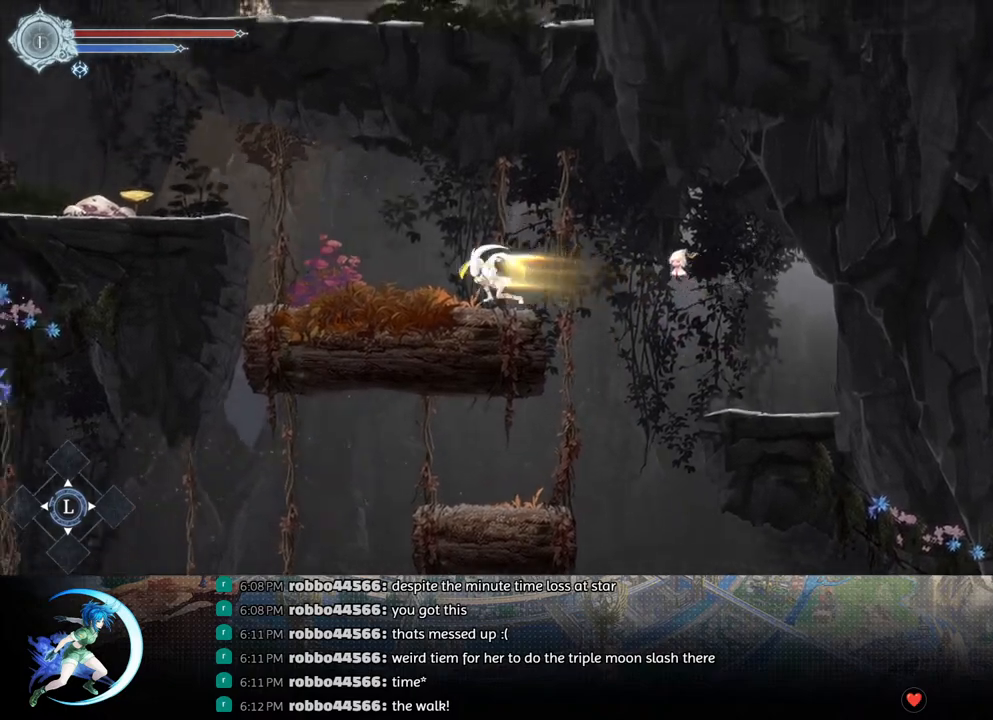
{"buttons": ["CROSS", "DPAD_LEFT"], "left_stick": "center", "right_stick": "center", "events": [[50, "R1", "up"], [400, "CROSS", "down"]]}
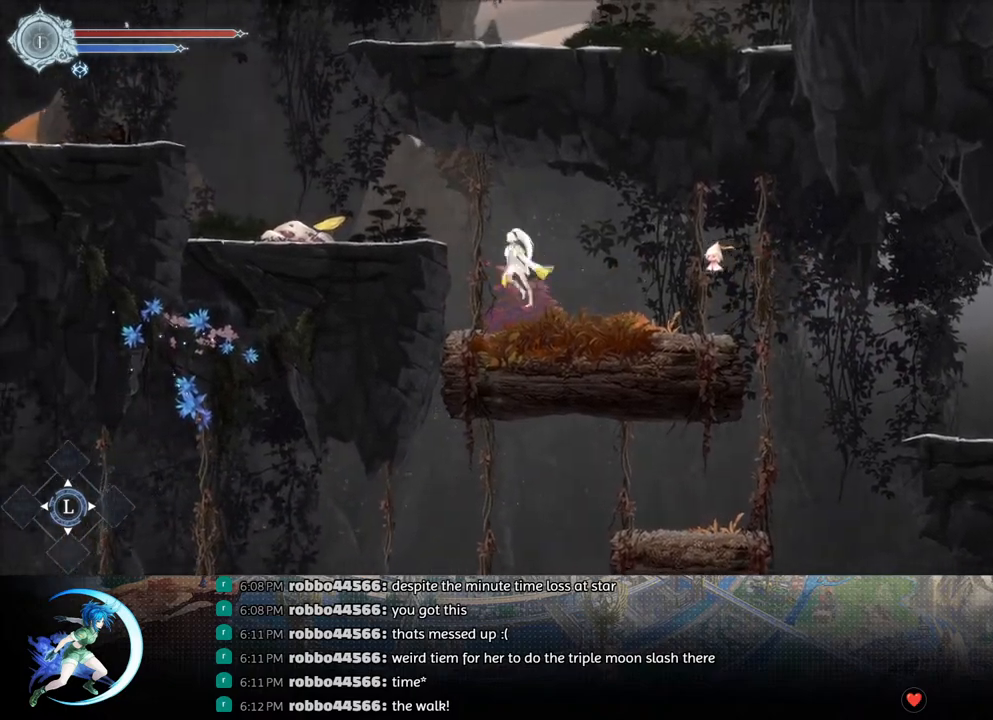
{"buttons": ["DPAD_LEFT"], "left_stick": "center", "right_stick": "center", "events": [[183, "CROSS", "up"], [350, "DPAD_LEFT", "up"], [467, "DPAD_LEFT", "down"]]}
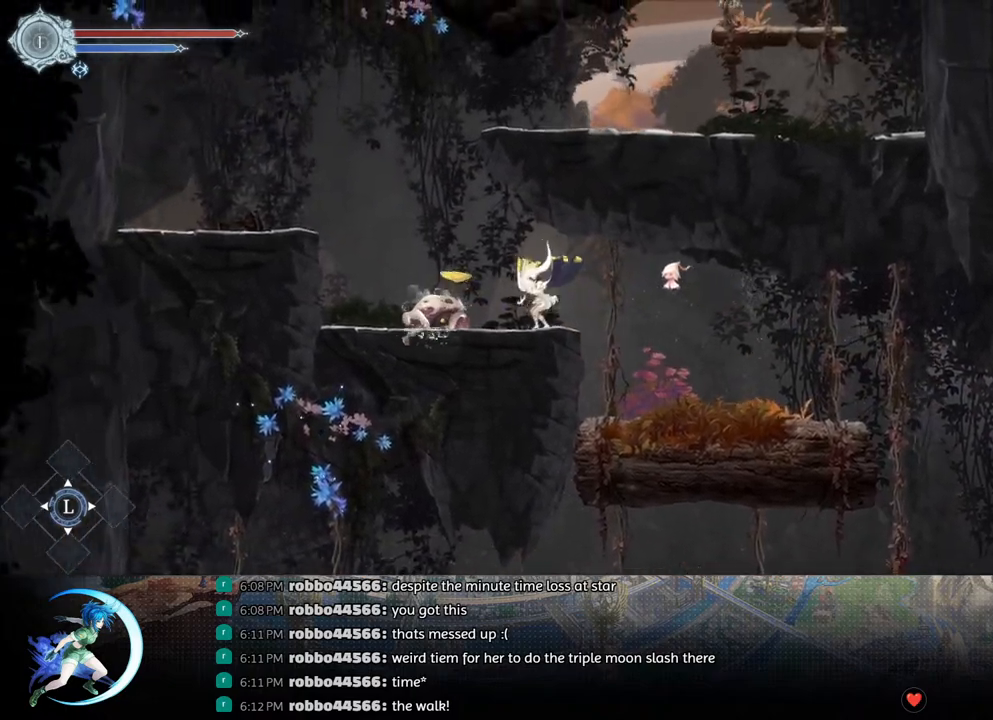
{"buttons": [], "left_stick": "center", "right_stick": "center", "events": [[50, "CROSS", "down"], [350, "R1", "down"], [367, "CROSS", "up"], [450, "R1", "up"], [467, "DPAD_LEFT", "up"]]}
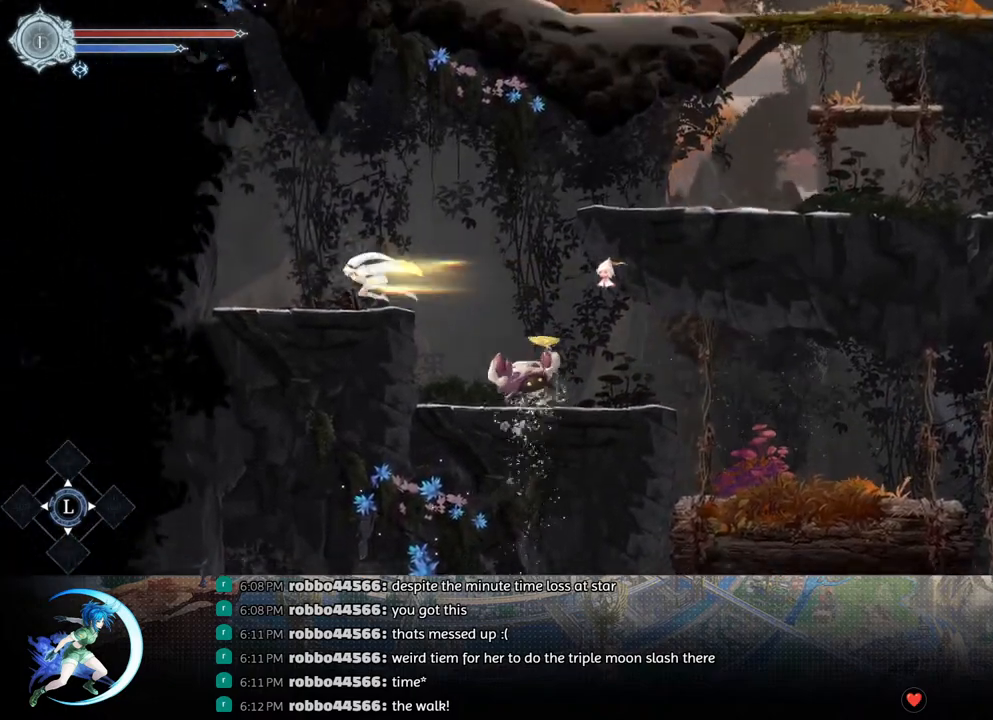
{"buttons": ["CROSS", "DPAD_RIGHT"], "left_stick": "center", "right_stick": "center", "events": [[150, "DPAD_RIGHT", "down"], [267, "CROSS", "down"]]}
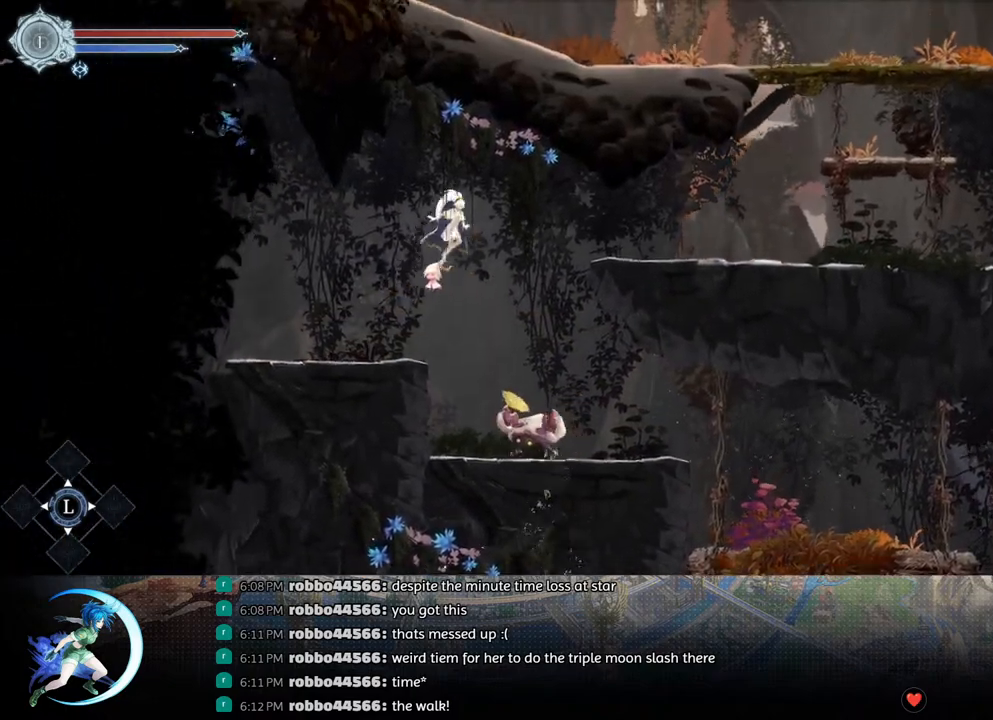
{"buttons": ["DPAD_RIGHT"], "left_stick": "center", "right_stick": "center", "events": [[67, "CROSS", "up"], [67, "R1", "down"], [250, "R1", "up"]]}
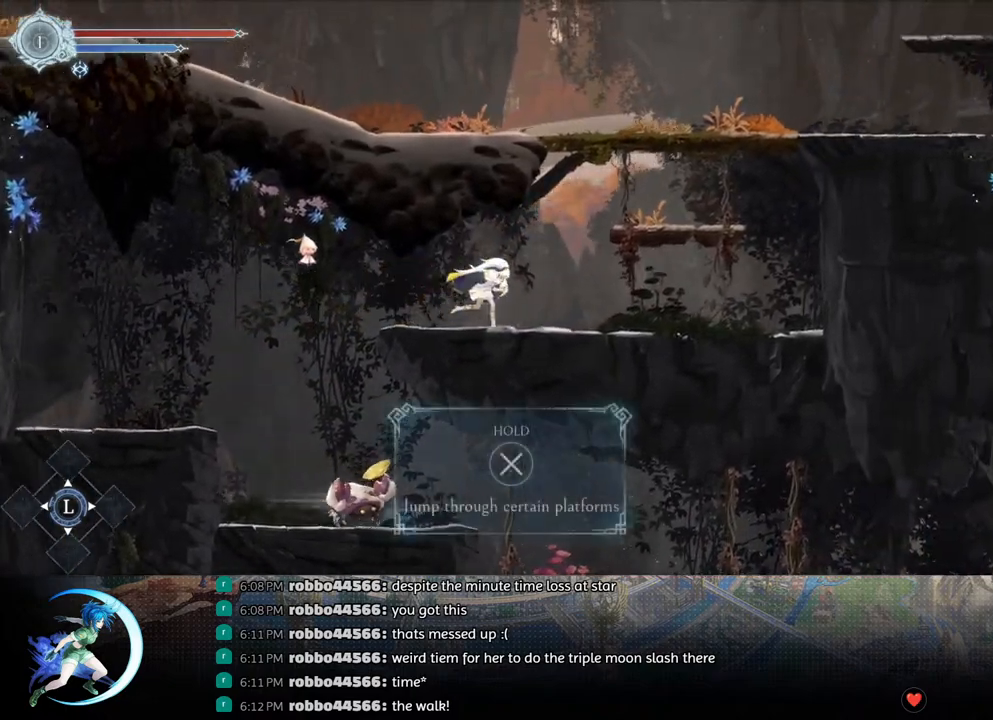
{"buttons": [], "left_stick": "center", "right_stick": "center", "events": [[133, "CROSS", "down"], [433, "CROSS", "up"], [483, "DPAD_RIGHT", "up"]]}
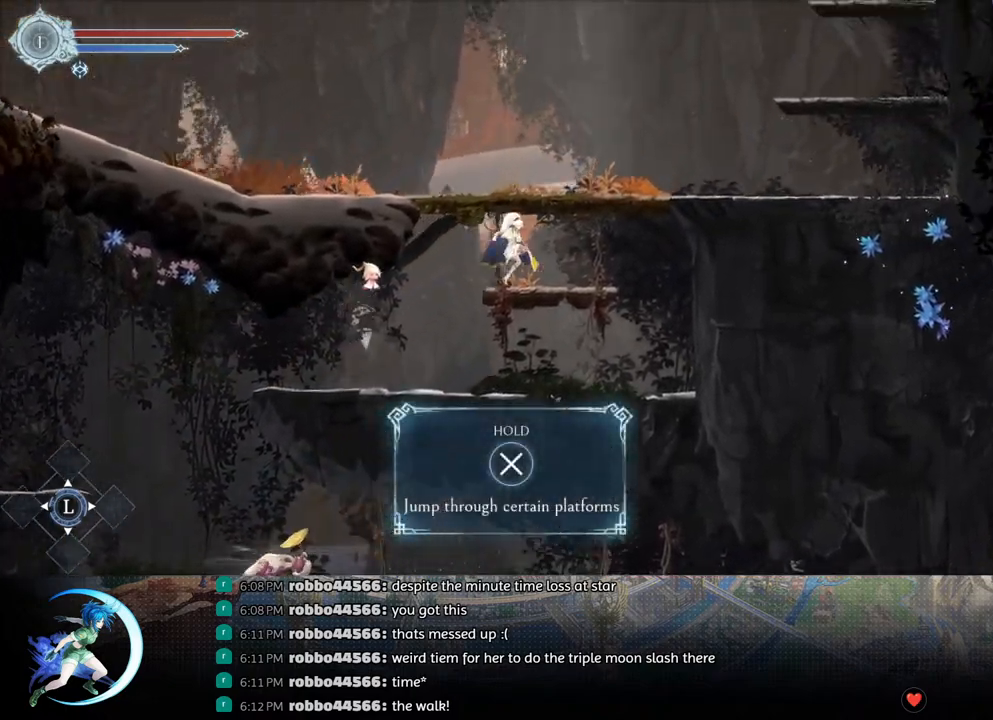
{"buttons": ["CROSS", "DPAD_LEFT"], "left_stick": "center", "right_stick": "center", "events": [[267, "DPAD_LEFT", "down"], [300, "CROSS", "down"]]}
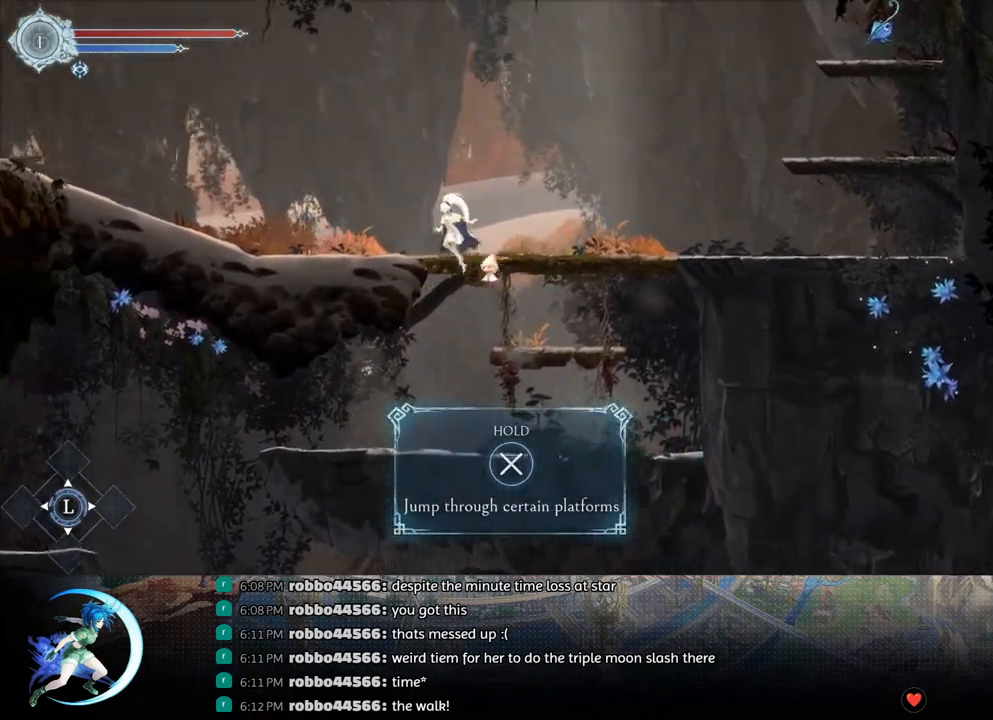
{"buttons": ["R1", "DPAD_LEFT"], "left_stick": "center", "right_stick": "center", "events": [[67, "CROSS", "up"], [83, "R1", "down"], [250, "R1", "up"], [417, "R1", "down"]]}
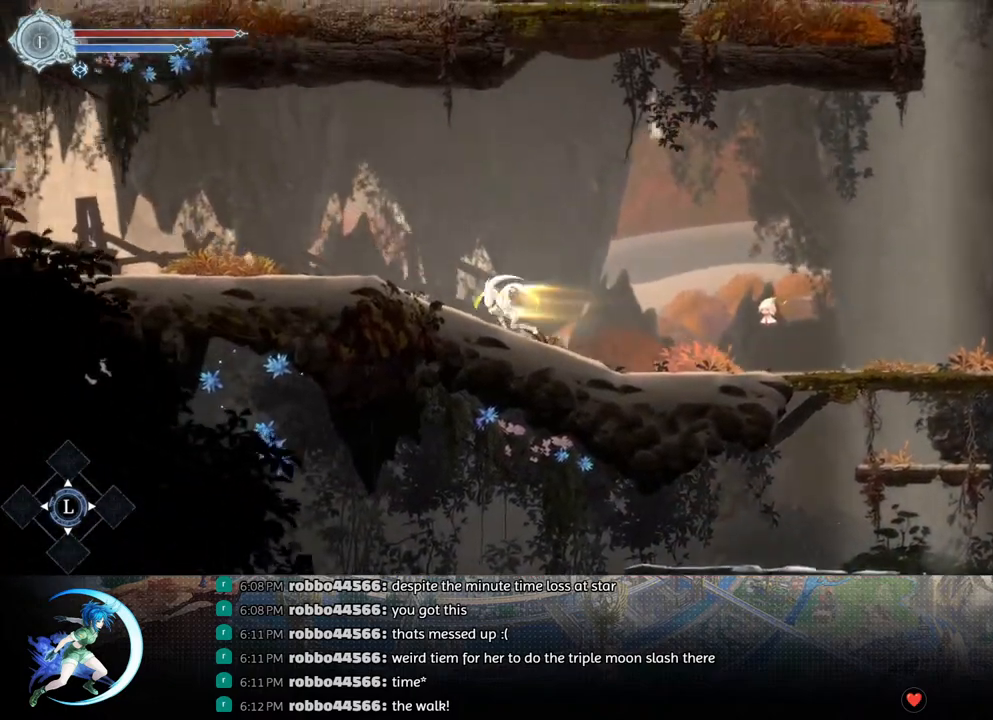
{"buttons": ["DPAD_LEFT"], "left_stick": "center", "right_stick": "center", "events": [[67, "R1", "up"], [250, "R1", "down"], [400, "R1", "up"]]}
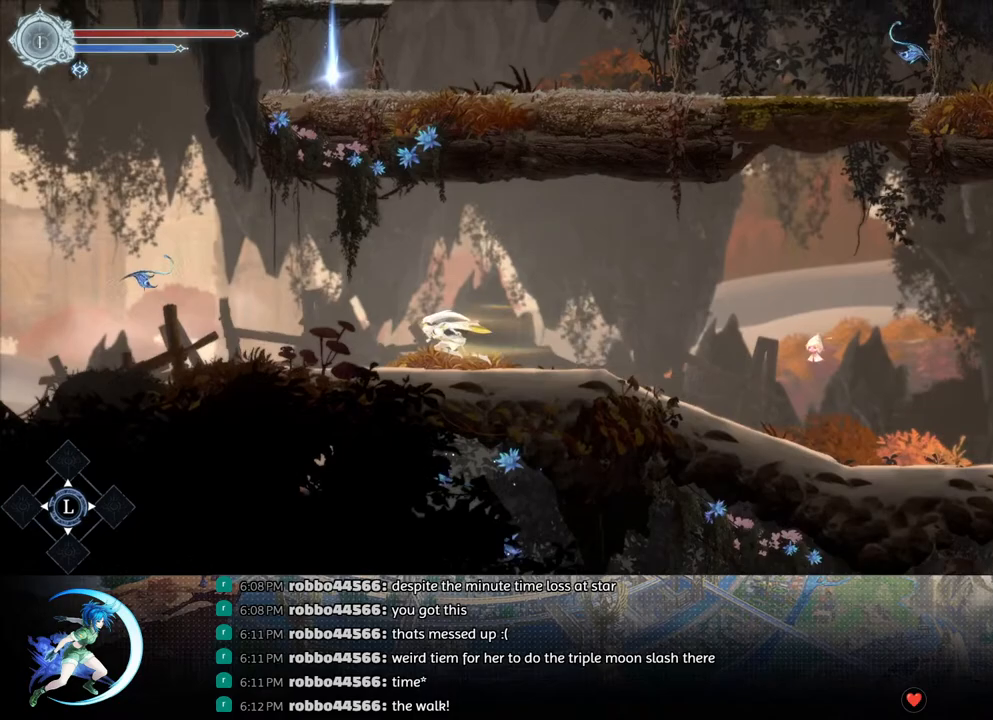
{"buttons": ["R1", "DPAD_LEFT"], "left_stick": "center", "right_stick": "center", "events": [[67, "R1", "down"], [233, "R1", "up"], [467, "R1", "down"]]}
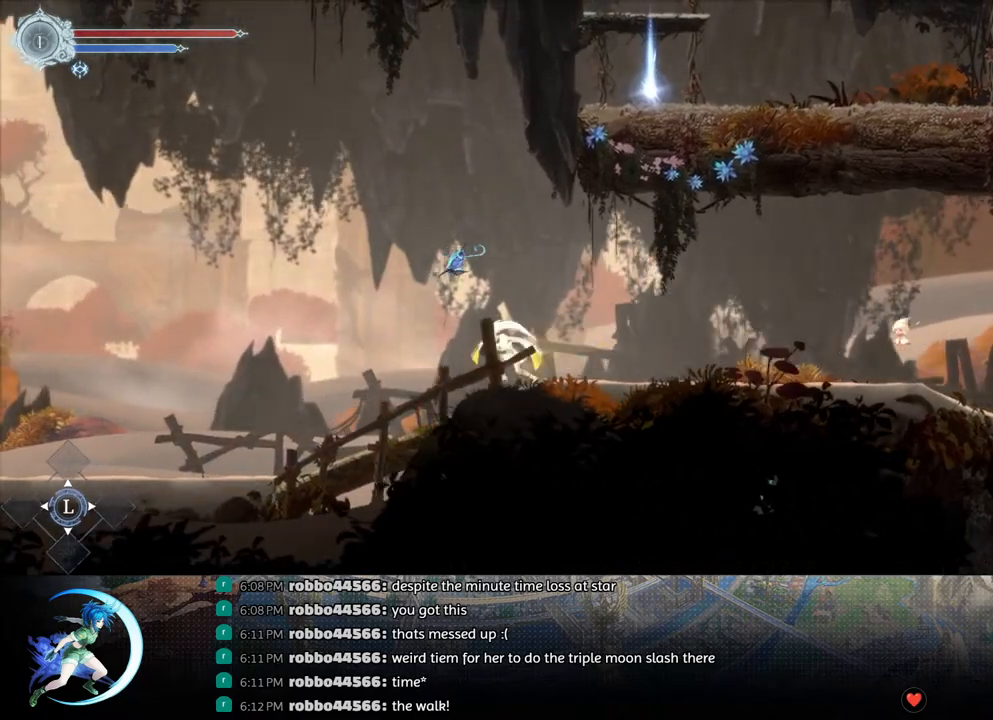
{"buttons": ["DPAD_LEFT"], "left_stick": "center", "right_stick": "center", "events": [[150, "R1", "up"]]}
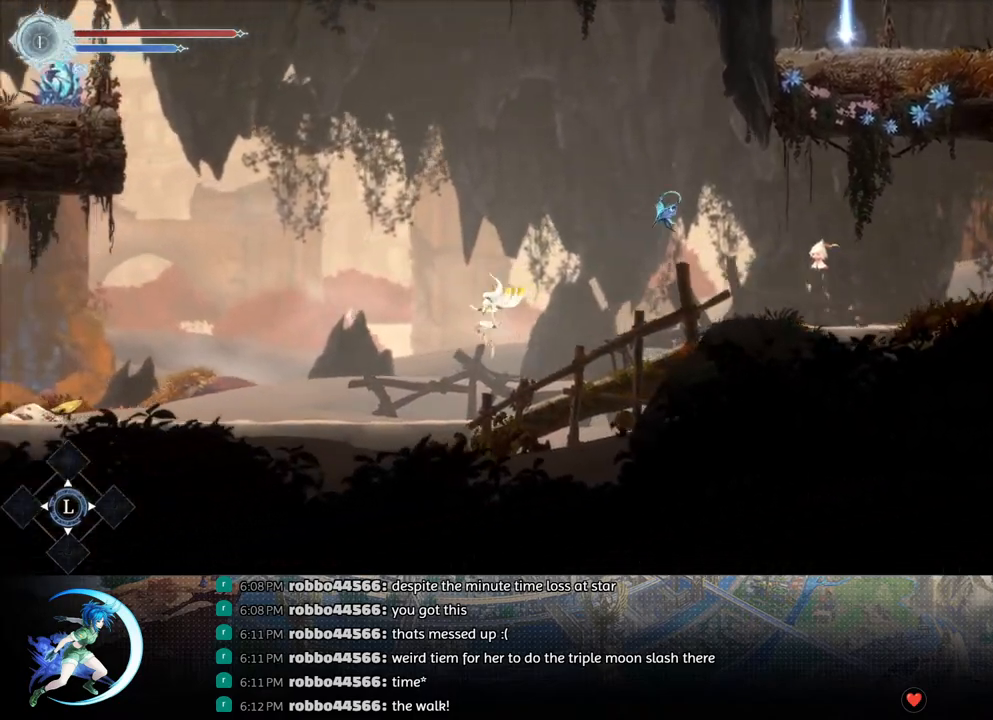
{"buttons": ["CROSS", "DPAD_LEFT"], "left_stick": "center", "right_stick": "center", "events": [[217, "R1", "down"], [367, "R1", "up"], [500, "CROSS", "down"]]}
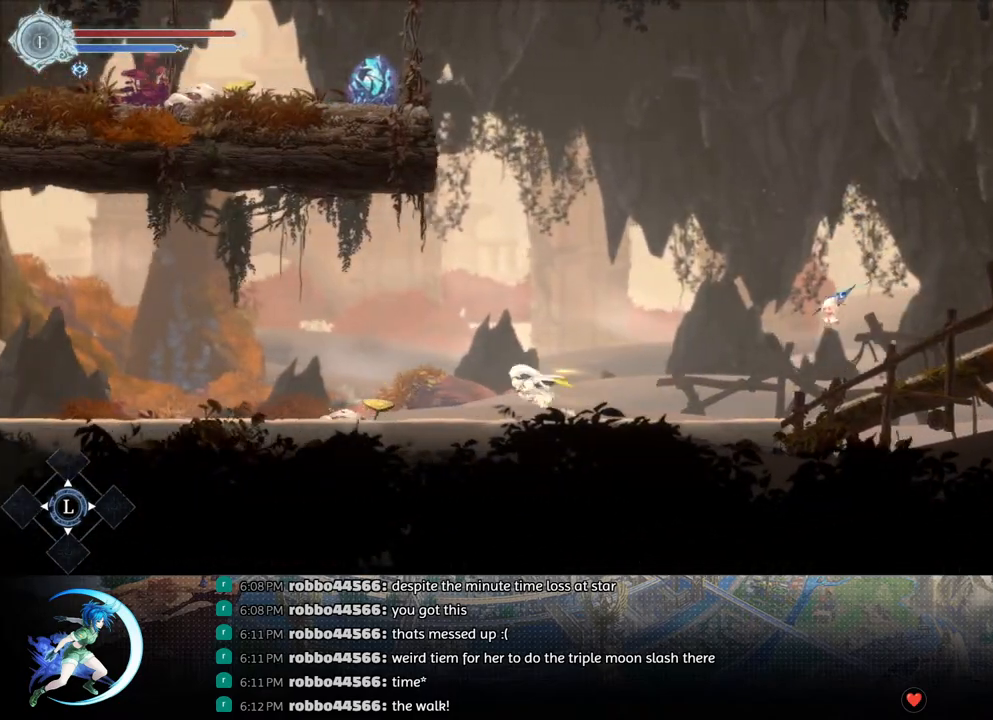
{"buttons": ["DPAD_LEFT"], "left_stick": "center", "right_stick": "center", "events": [[200, "CROSS", "up"], [217, "R1", "down"], [367, "R1", "up"]]}
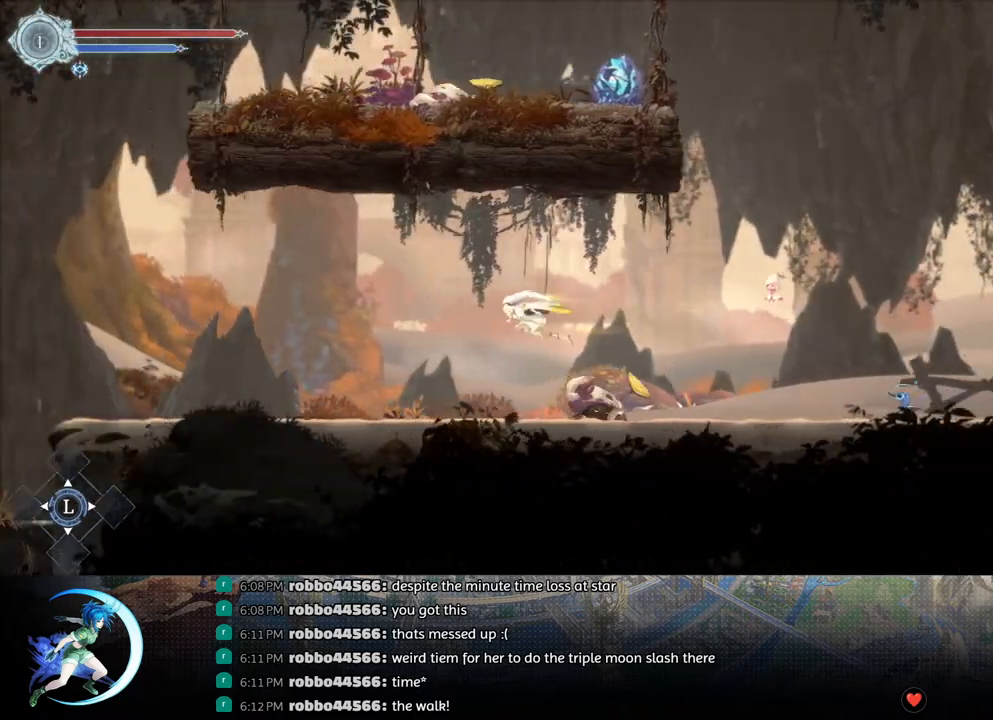
{"buttons": ["R1", "DPAD_LEFT"], "left_stick": "center", "right_stick": "center", "events": [[400, "R1", "down"]]}